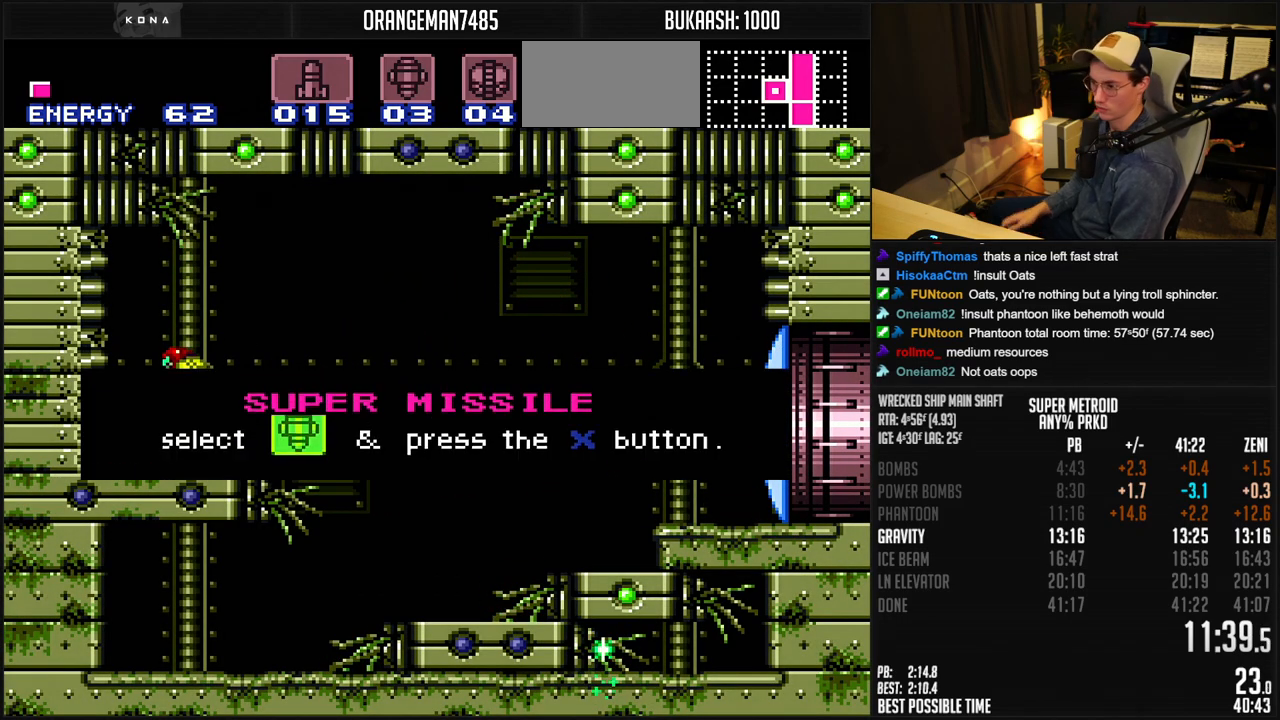
Gameplay with a controller (Nintendo layout); each line is a JSON object with the inputs held at the frame after it. "events" lists button and stick changes between this image and that frame as [ms after this image, input, new state], when the widget could be followed in between. Not read: L1 L3 R3.
{"buttons": ["B", "DPAD_LEFT"], "events": []}
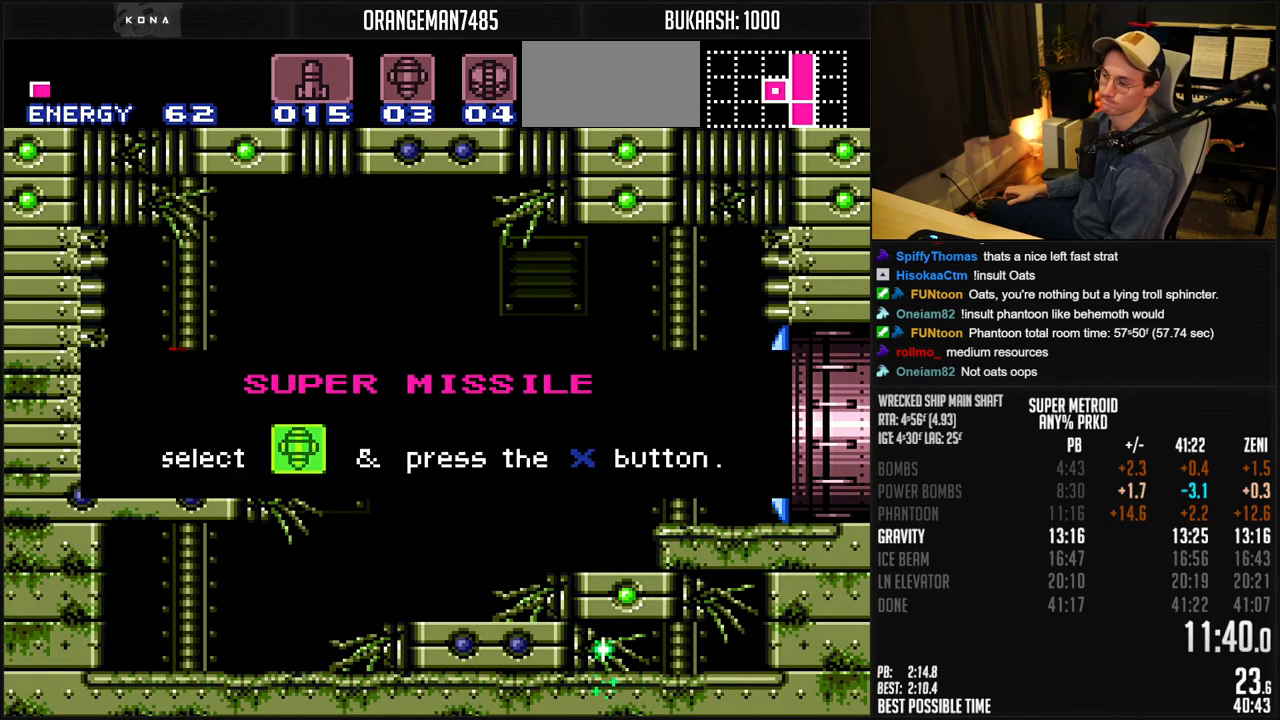
{"buttons": ["B", "DPAD_LEFT"], "events": []}
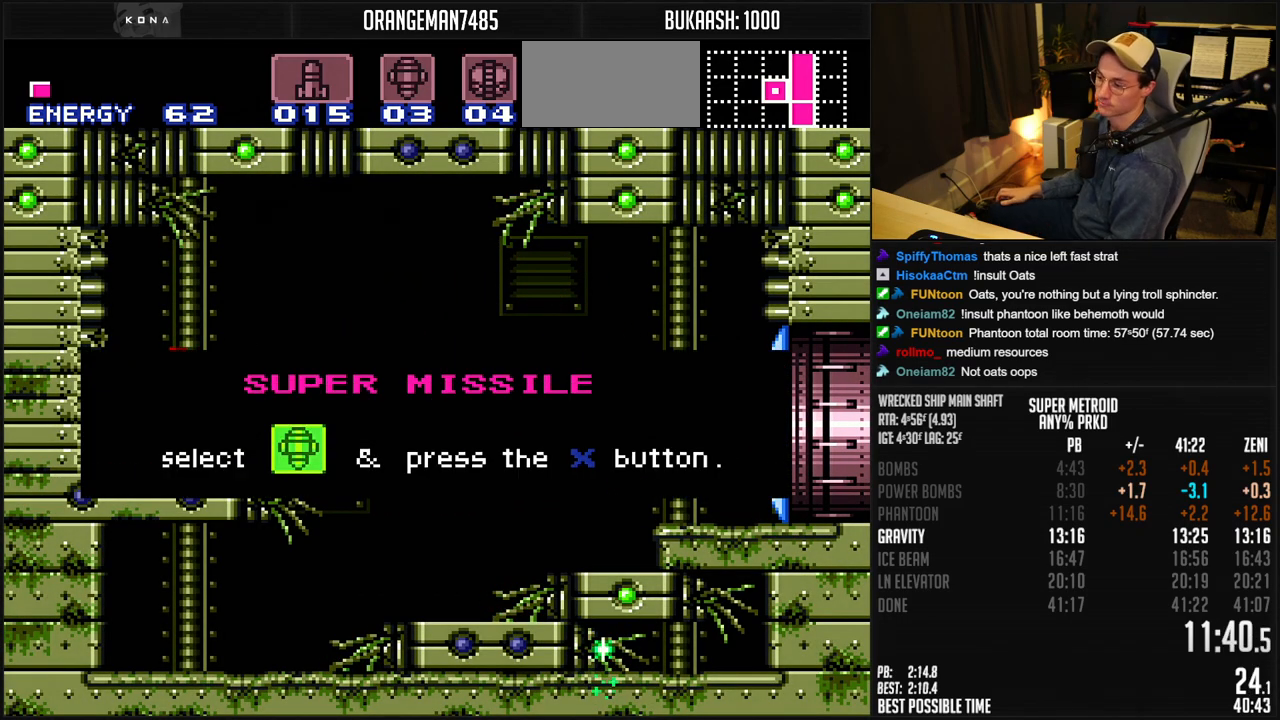
{"buttons": ["B", "DPAD_LEFT"], "events": []}
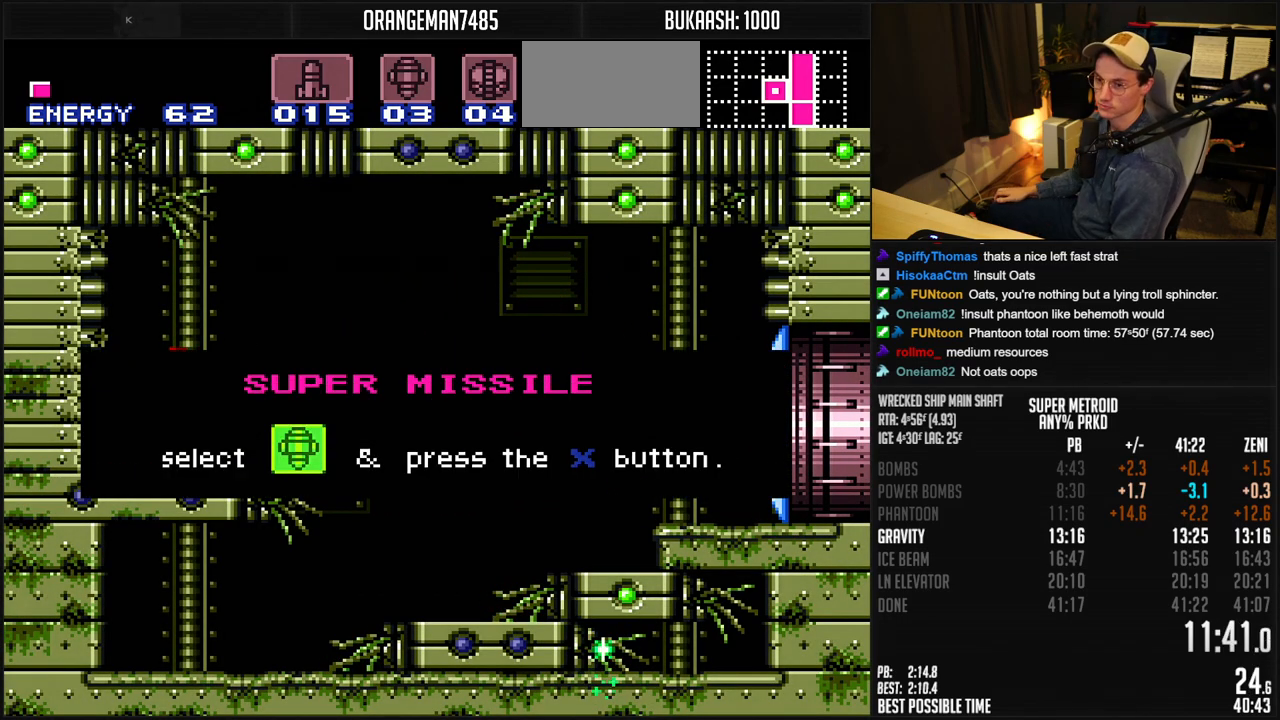
{"buttons": ["B", "DPAD_LEFT"], "events": []}
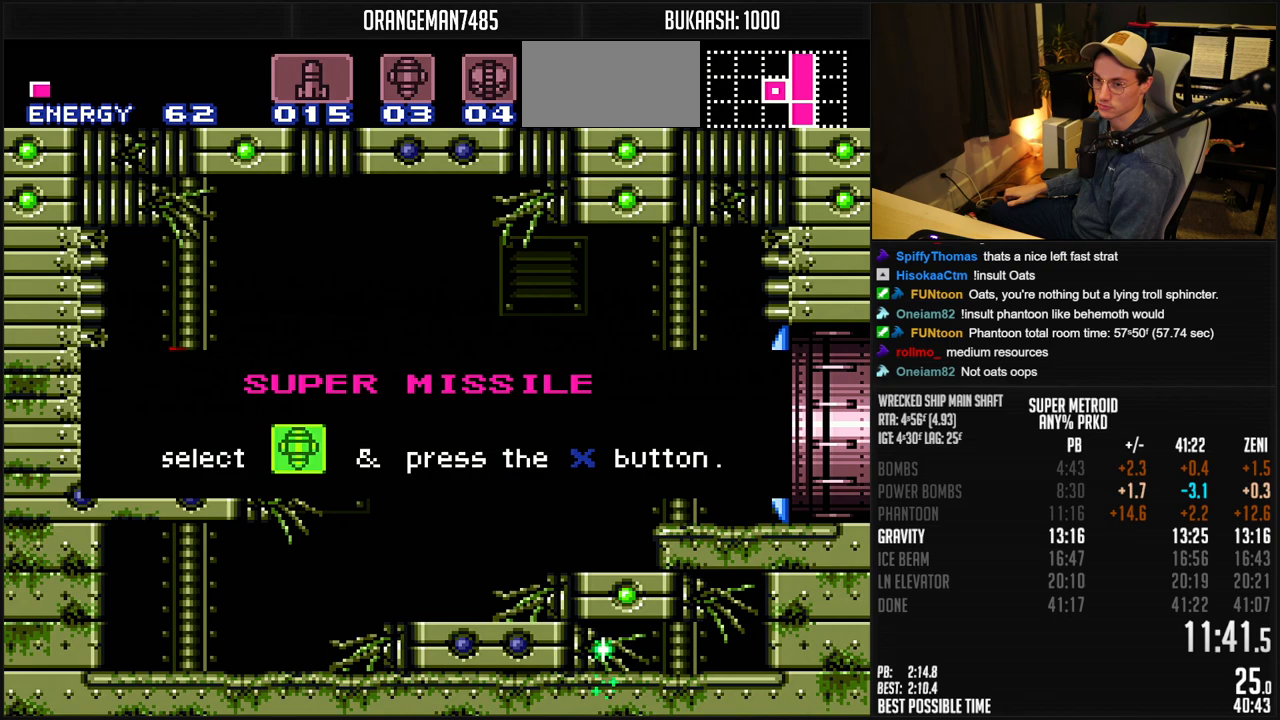
{"buttons": ["B", "DPAD_LEFT"], "events": []}
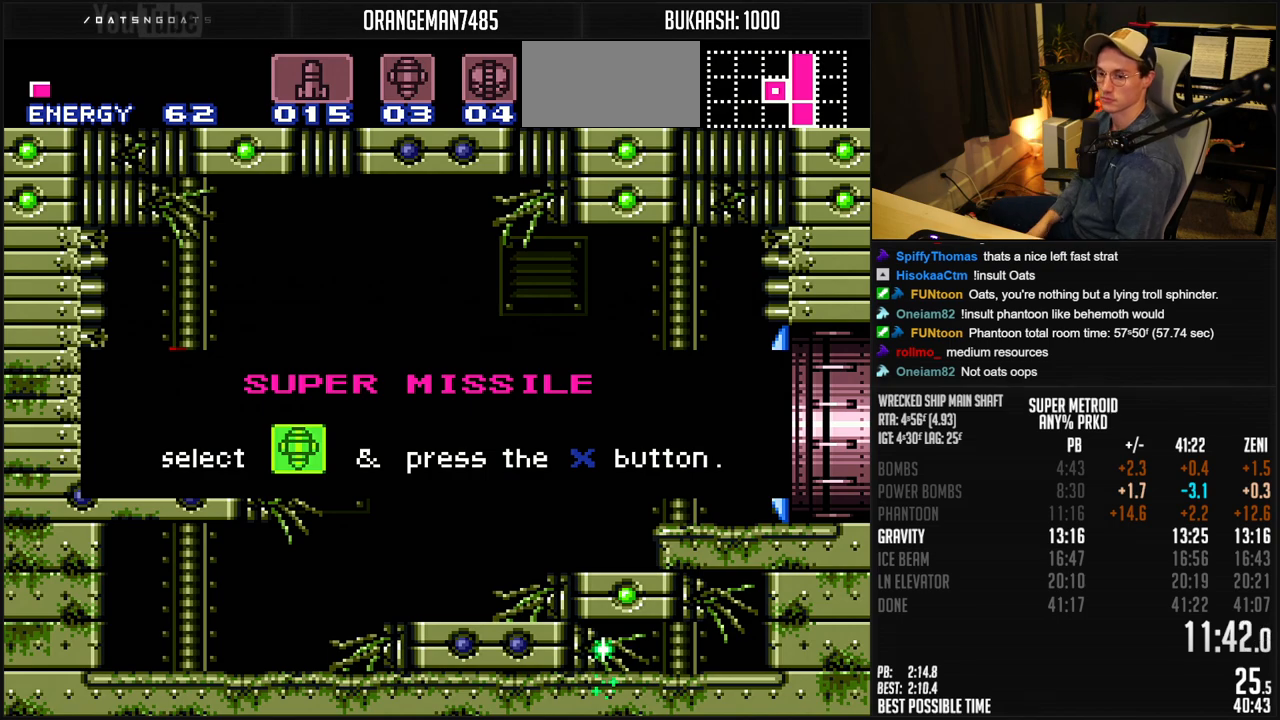
{"buttons": ["B", "DPAD_LEFT"], "events": []}
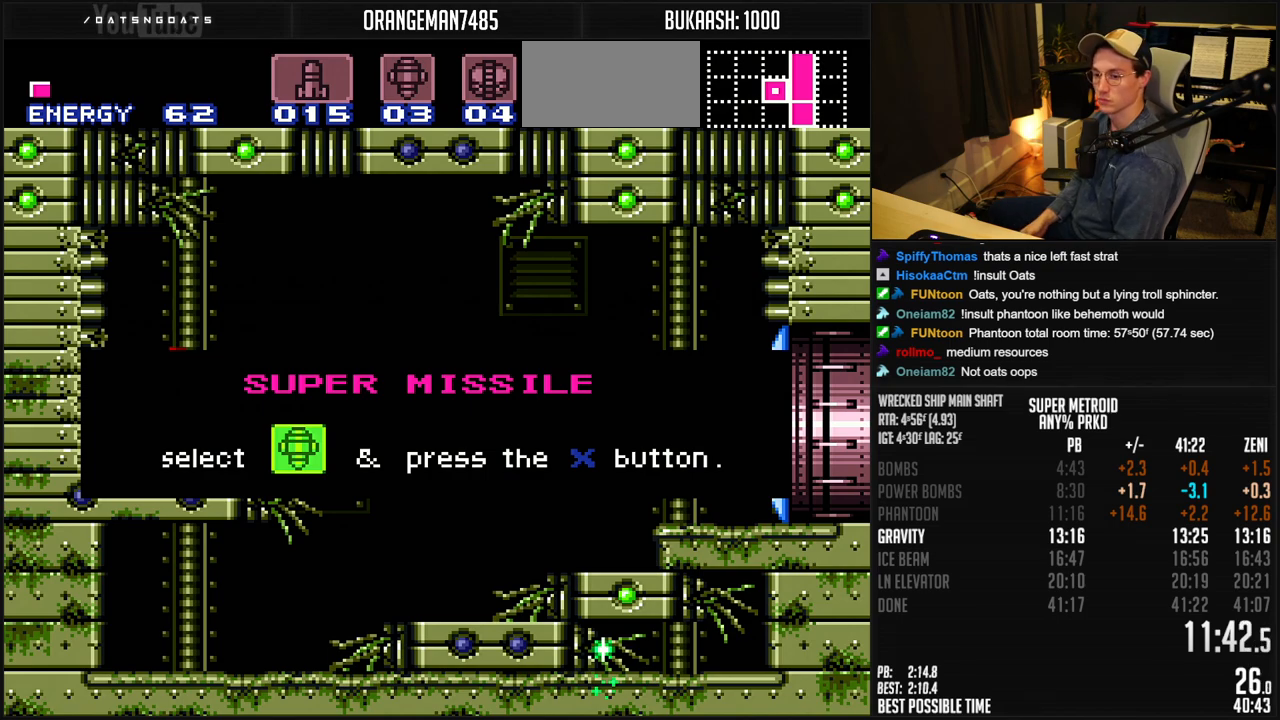
{"buttons": ["B", "DPAD_LEFT"], "events": []}
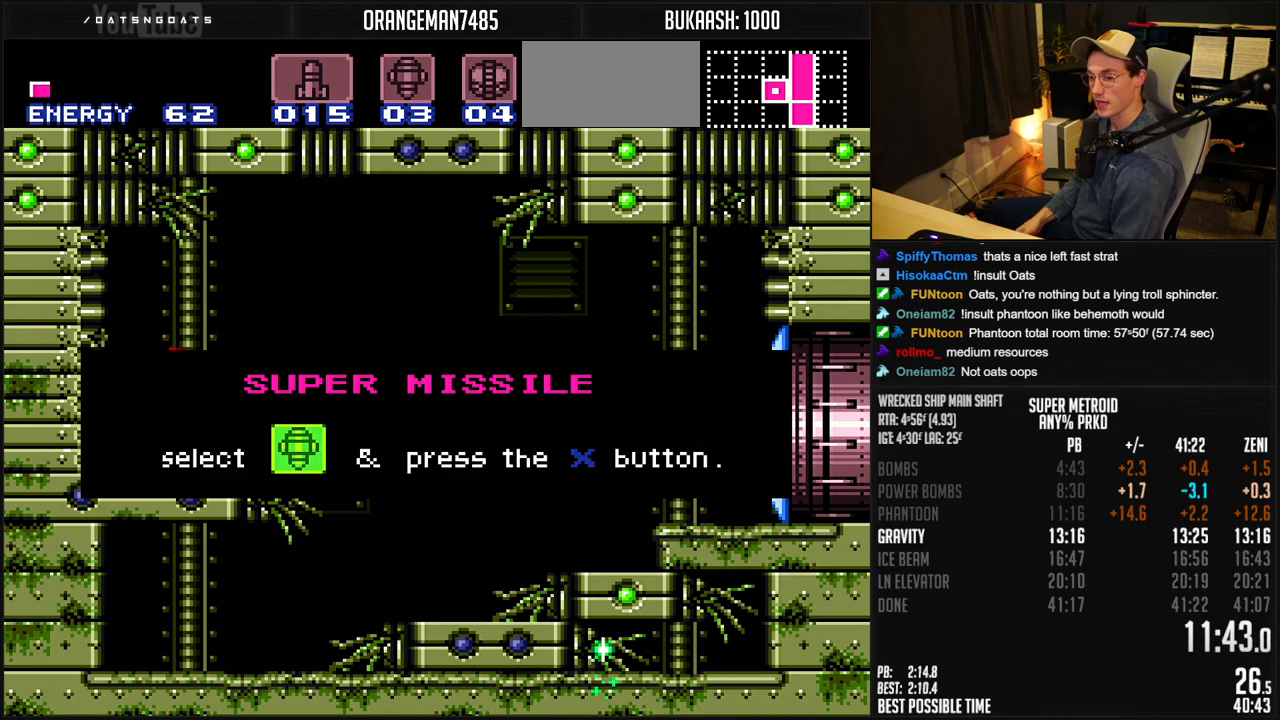
{"buttons": ["B", "DPAD_LEFT"], "events": []}
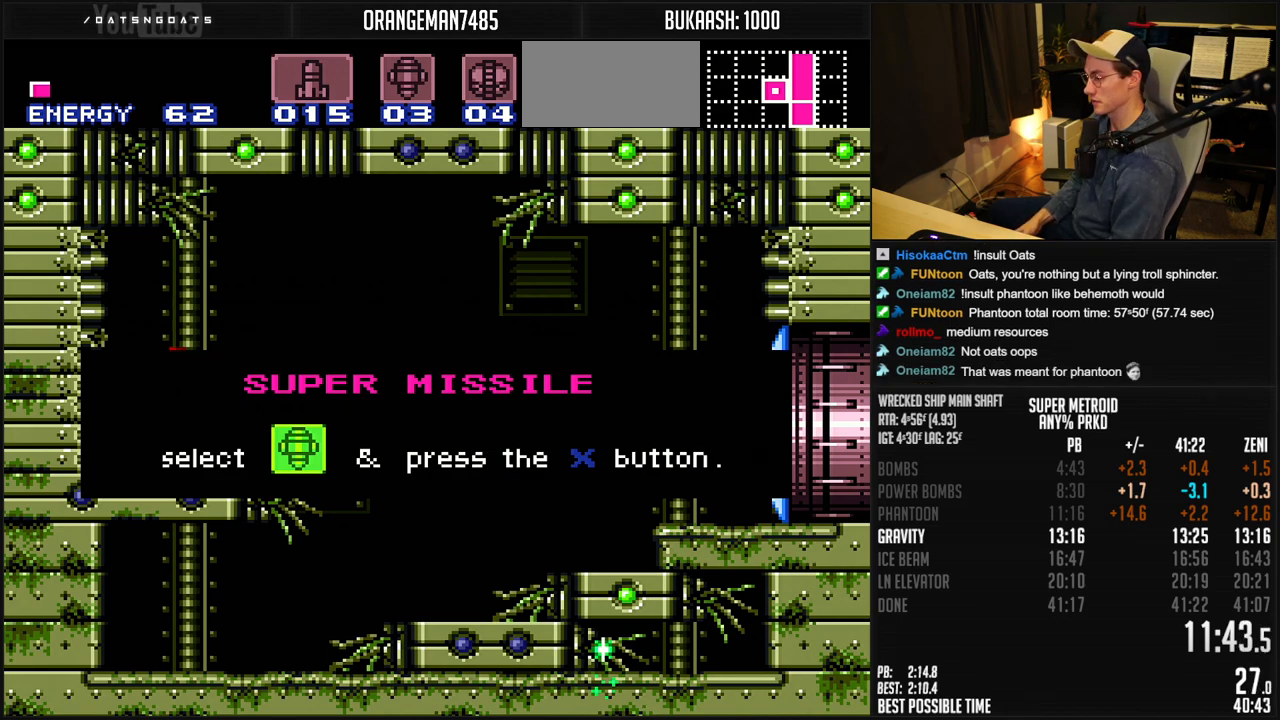
{"buttons": ["B", "DPAD_LEFT"], "events": []}
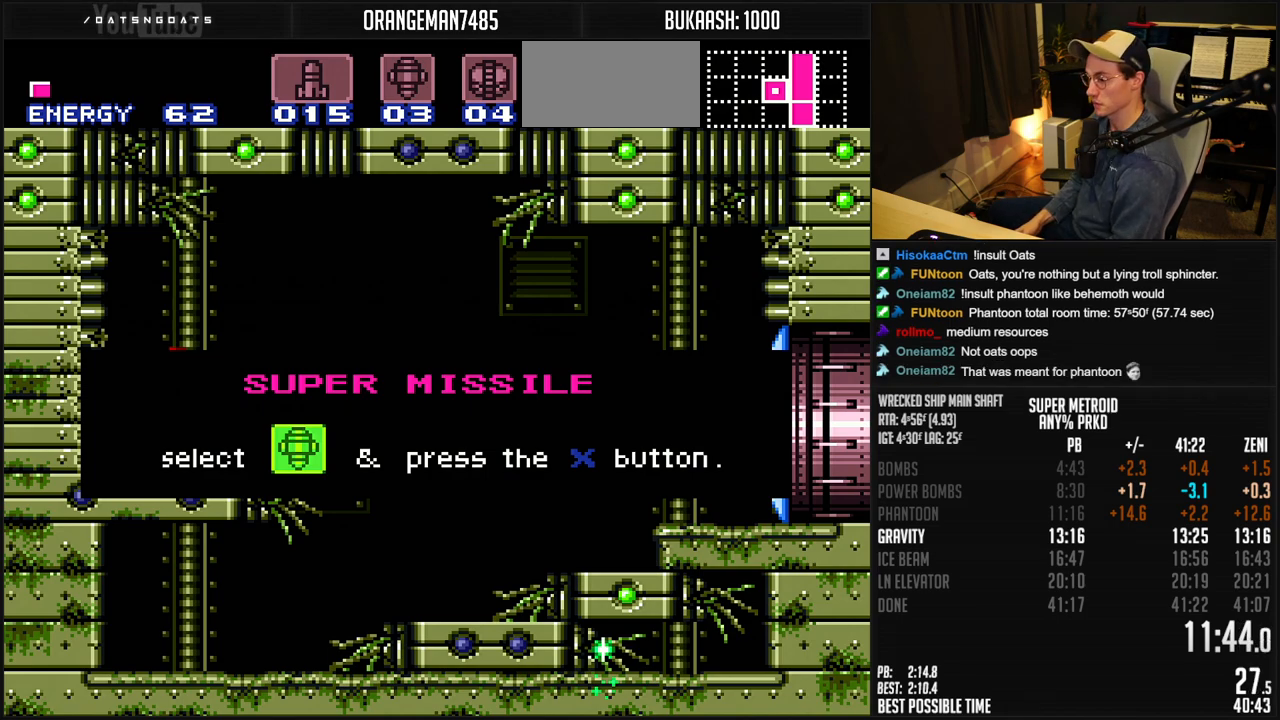
{"buttons": ["B", "DPAD_LEFT"], "events": []}
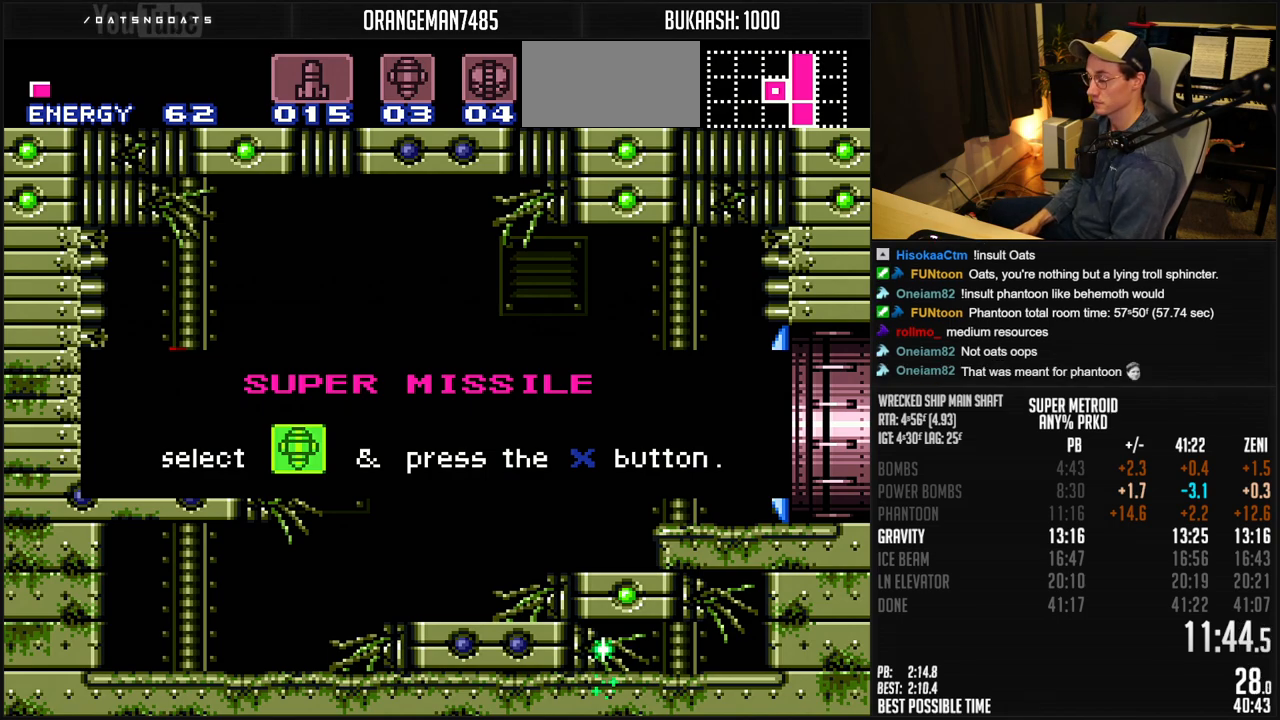
{"buttons": ["B", "DPAD_LEFT"], "events": []}
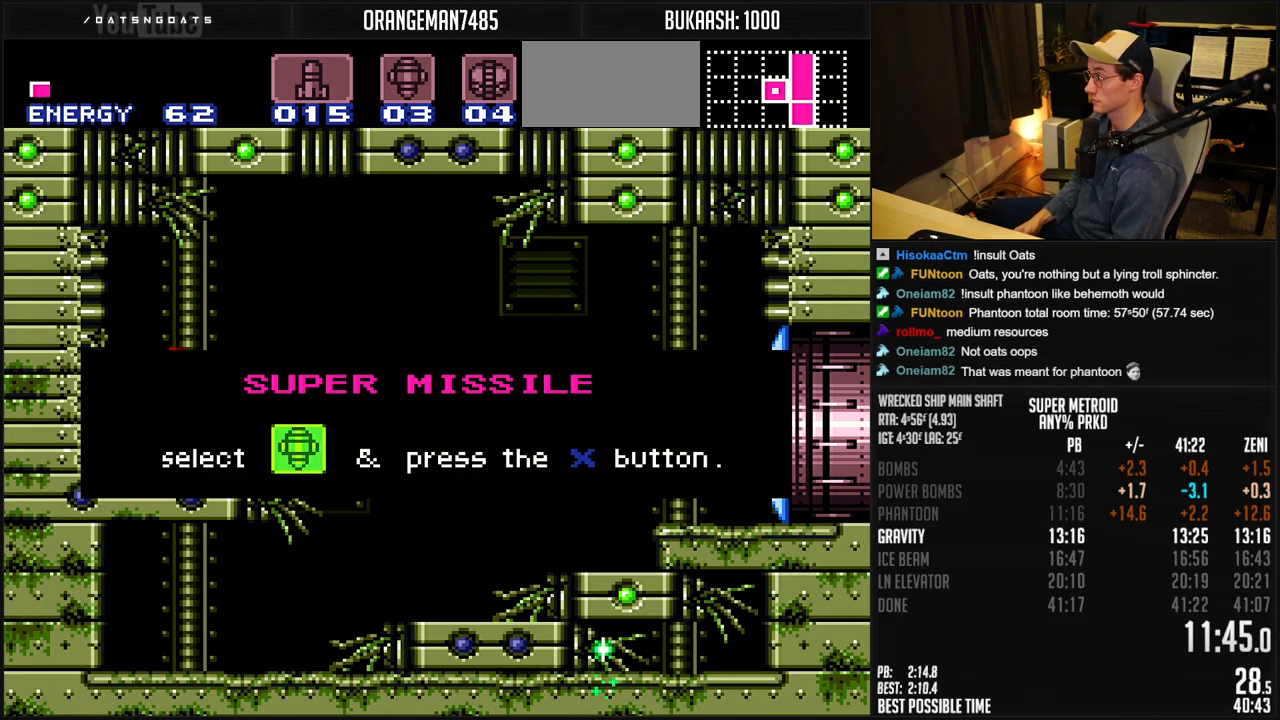
{"buttons": ["B", "DPAD_LEFT"], "events": []}
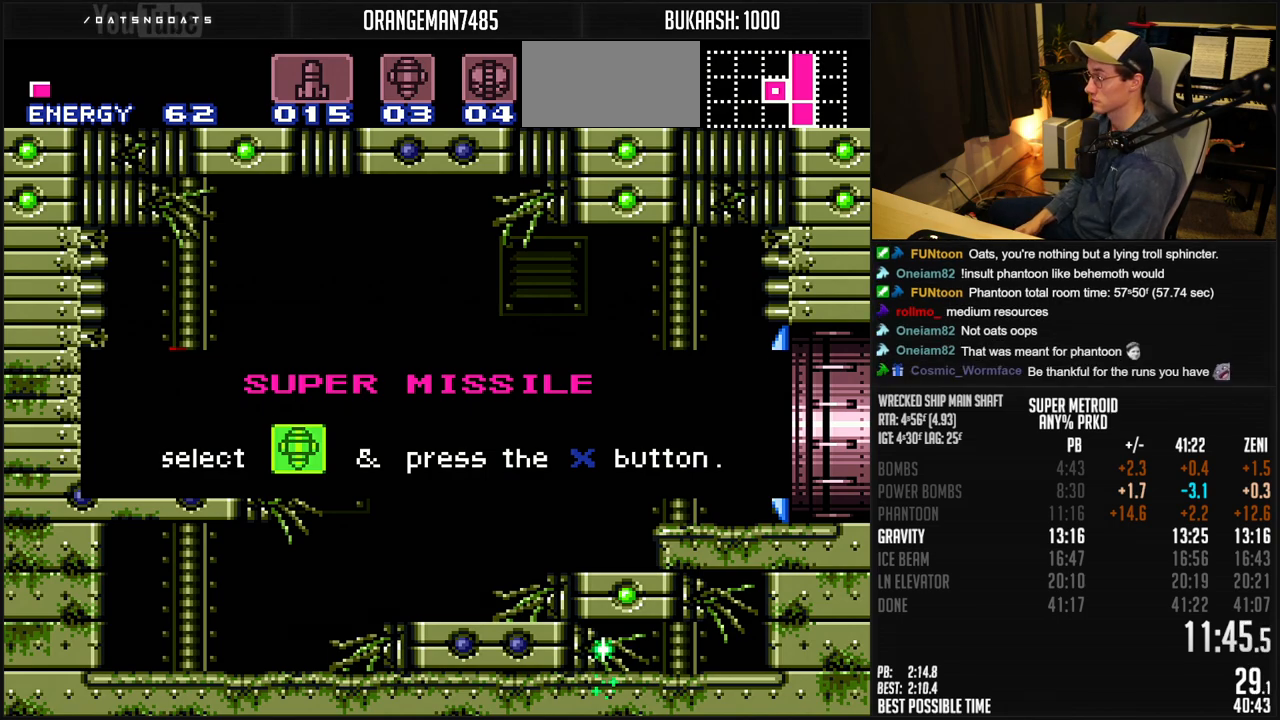
{"buttons": ["B", "DPAD_RIGHT"], "events": [[17, "B", "up"], [17, "DPAD_LEFT", "up"], [350, "B", "down"], [350, "DPAD_RIGHT", "down"]]}
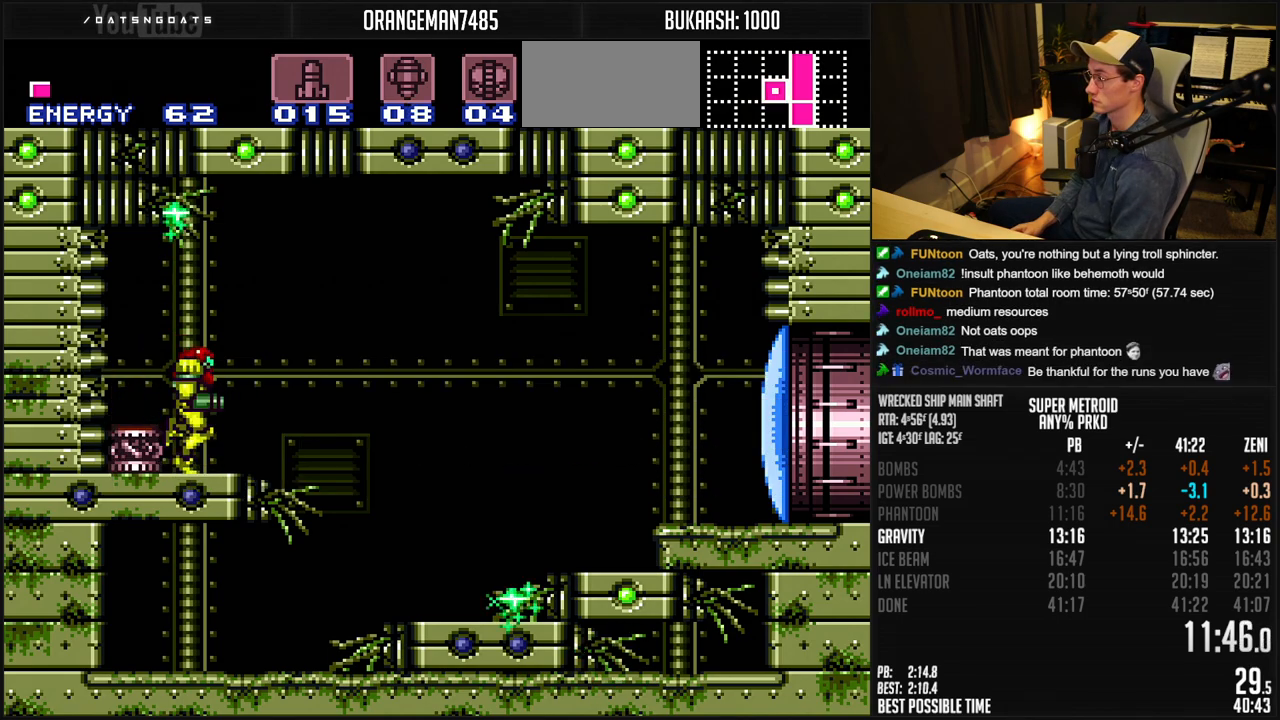
{"buttons": ["B", "DPAD_RIGHT"], "events": [[50, "X", "down"], [100, "X", "up"], [150, "A", "down"], [300, "A", "up"], [300, "B", "up"], [433, "B", "down"]]}
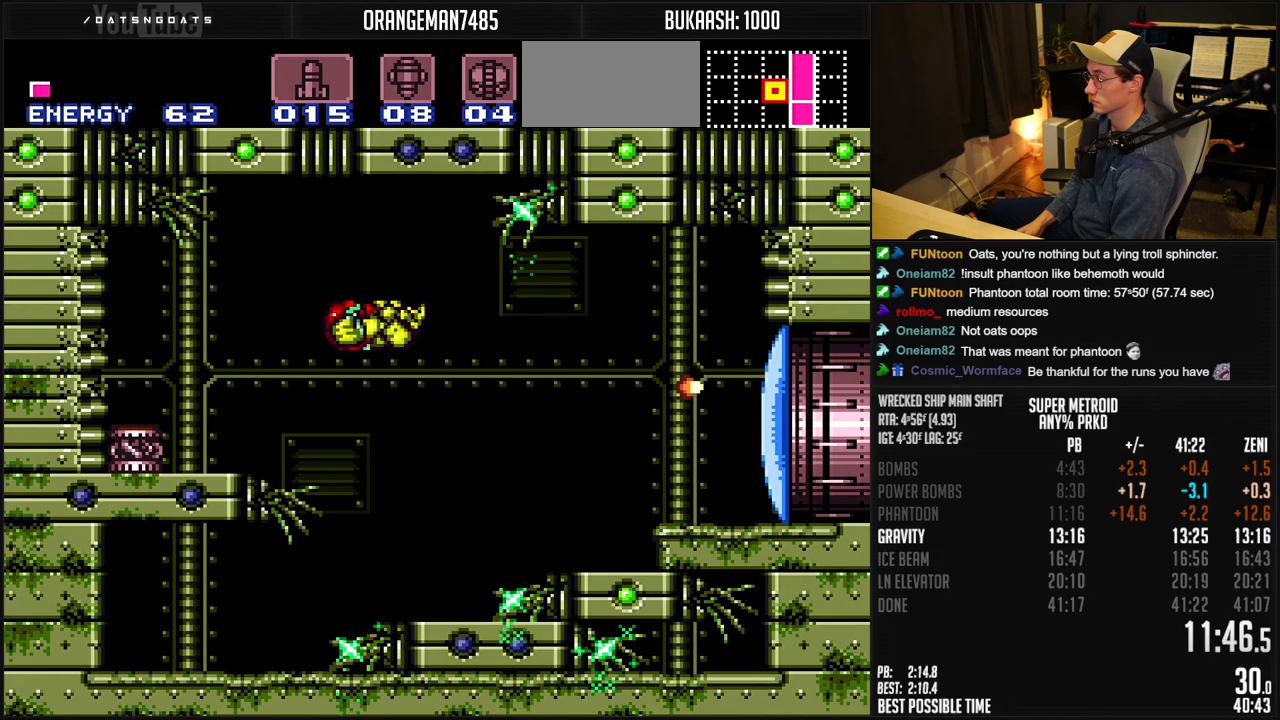
{"buttons": ["B", "DPAD_RIGHT"], "events": []}
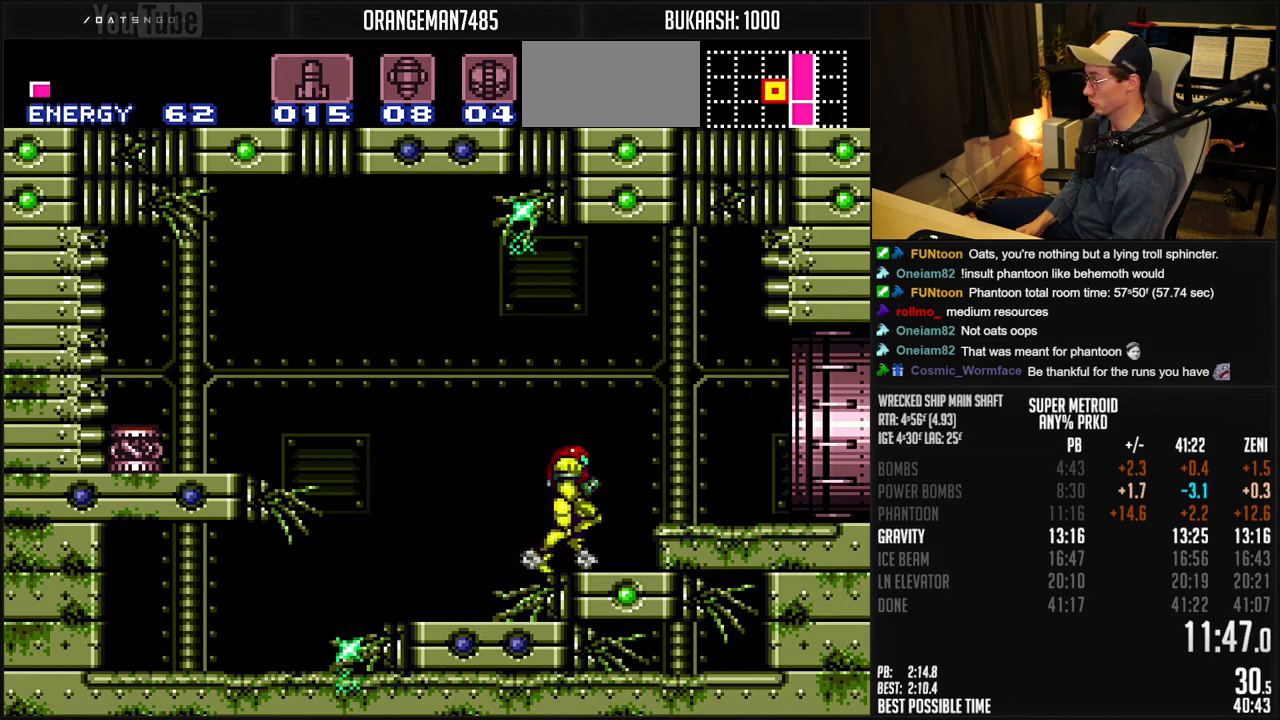
{"buttons": ["A", "B", "DPAD_RIGHT"], "events": [[83, "A", "down"], [167, "A", "up"], [167, "B", "up"], [267, "B", "down"], [500, "A", "down"]]}
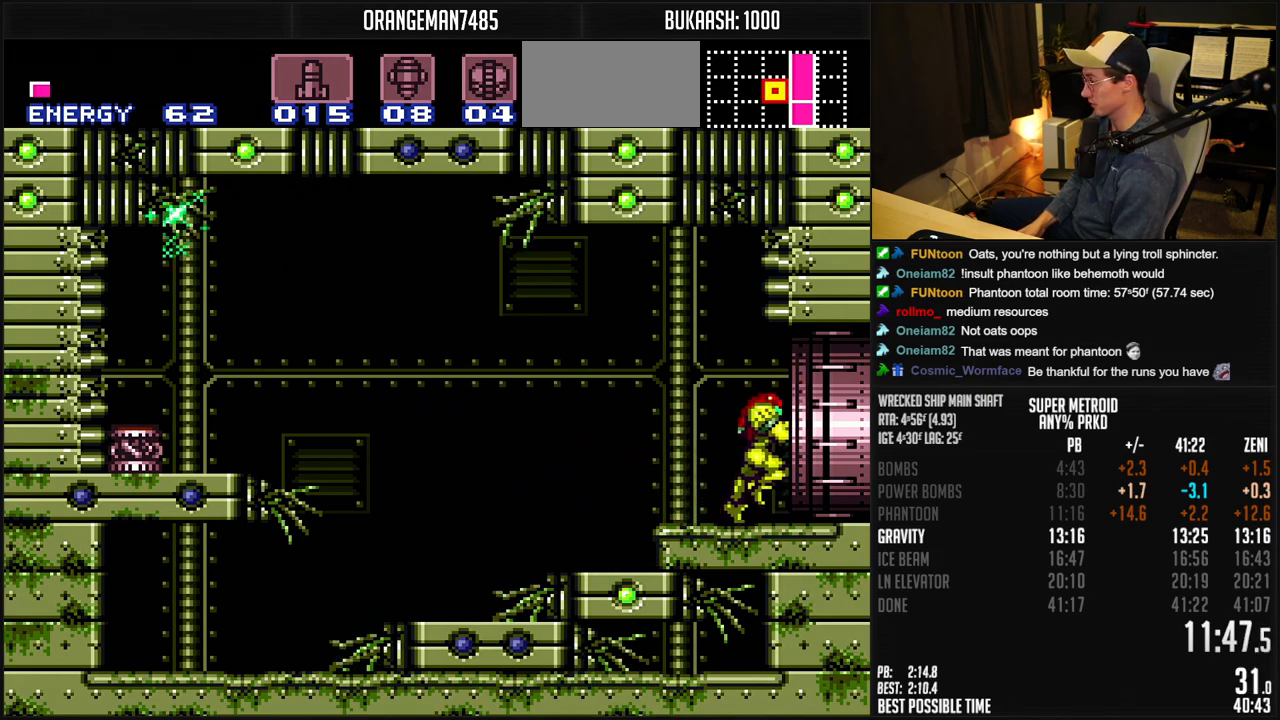
{"buttons": ["A", "B"], "events": [[300, "DPAD_RIGHT", "up"]]}
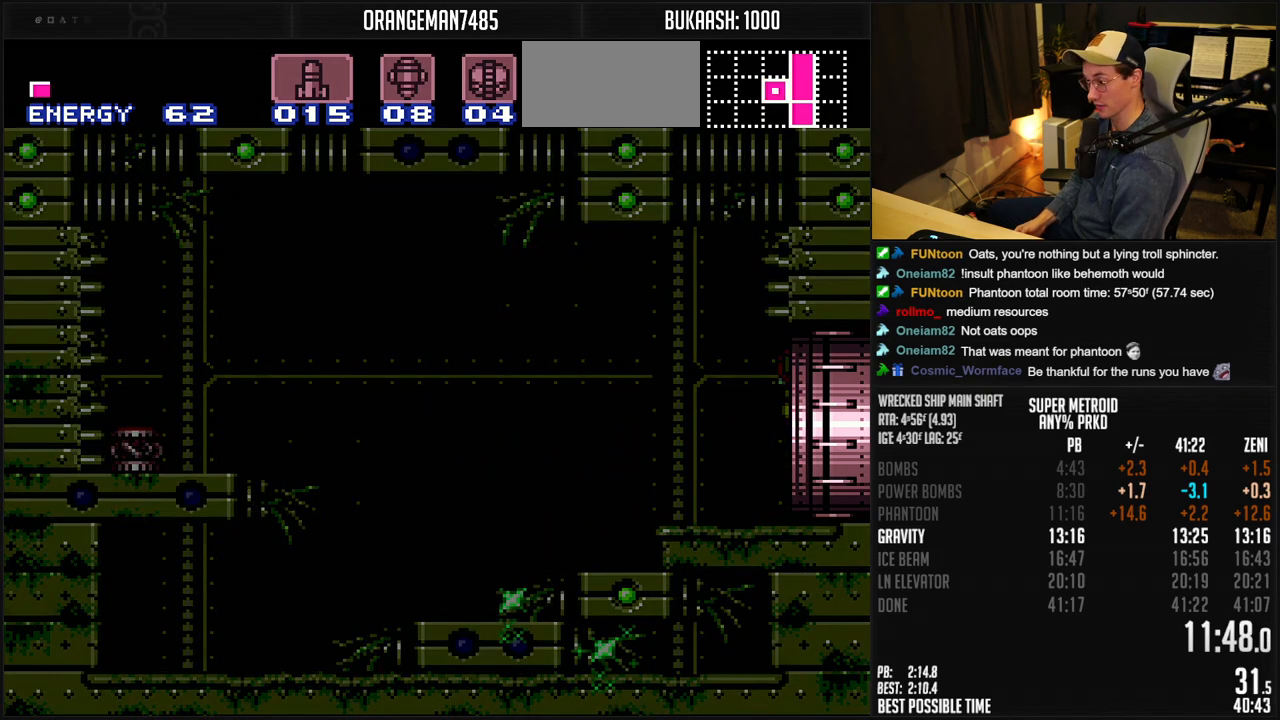
{"buttons": [], "events": [[217, "A", "up"], [217, "B", "up"]]}
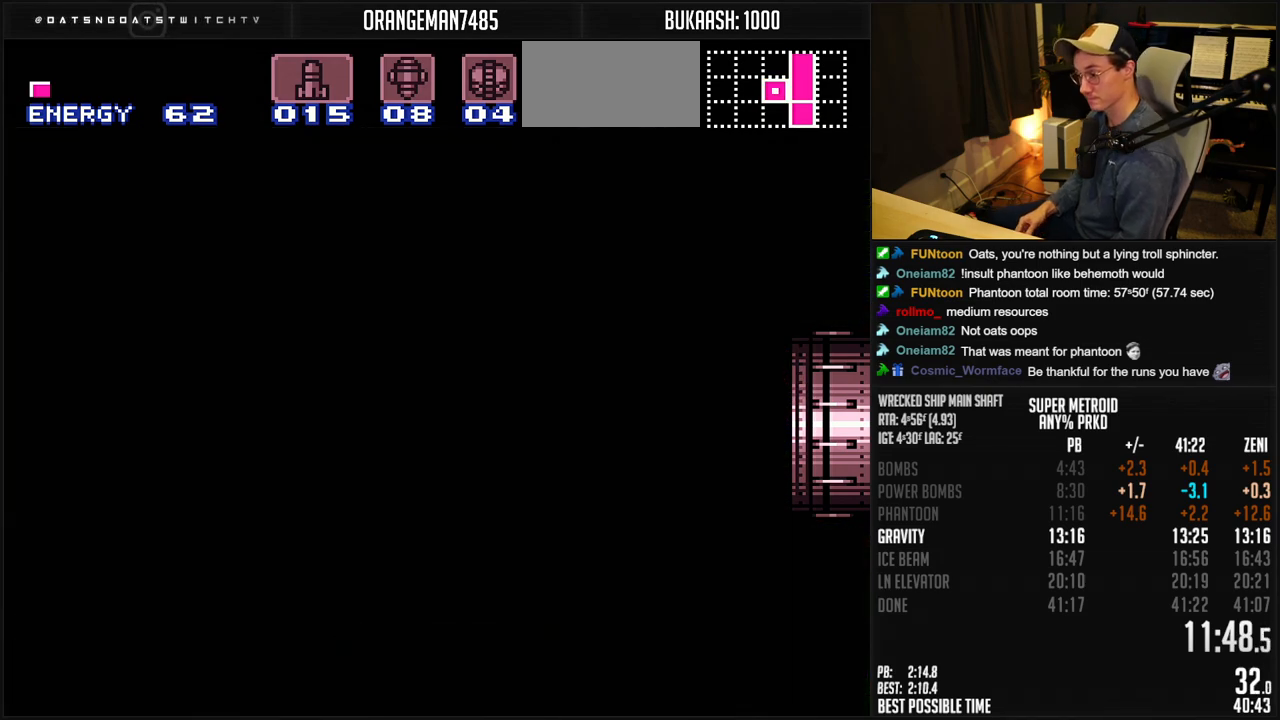
{"buttons": ["B"], "events": [[350, "B", "down"]]}
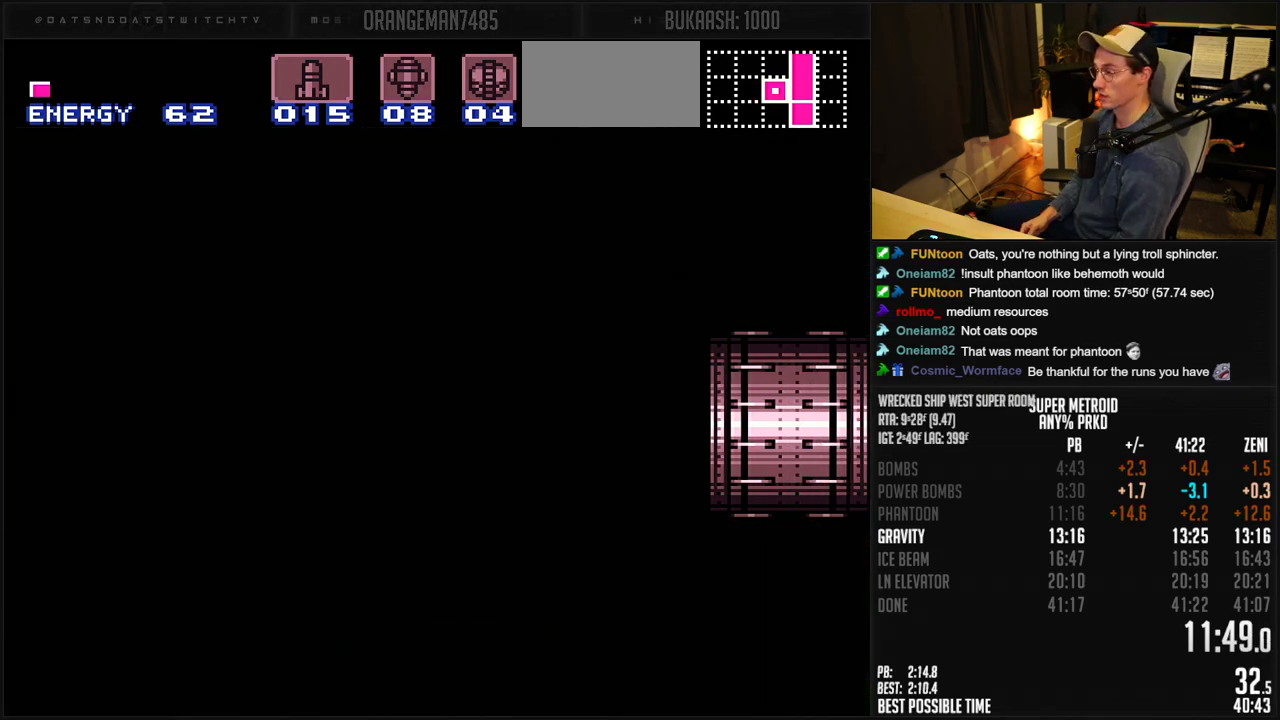
{"buttons": ["DPAD_RIGHT"], "events": [[317, "A", "down"], [350, "DPAD_RIGHT", "down"], [450, "A", "up"], [450, "B", "up"]]}
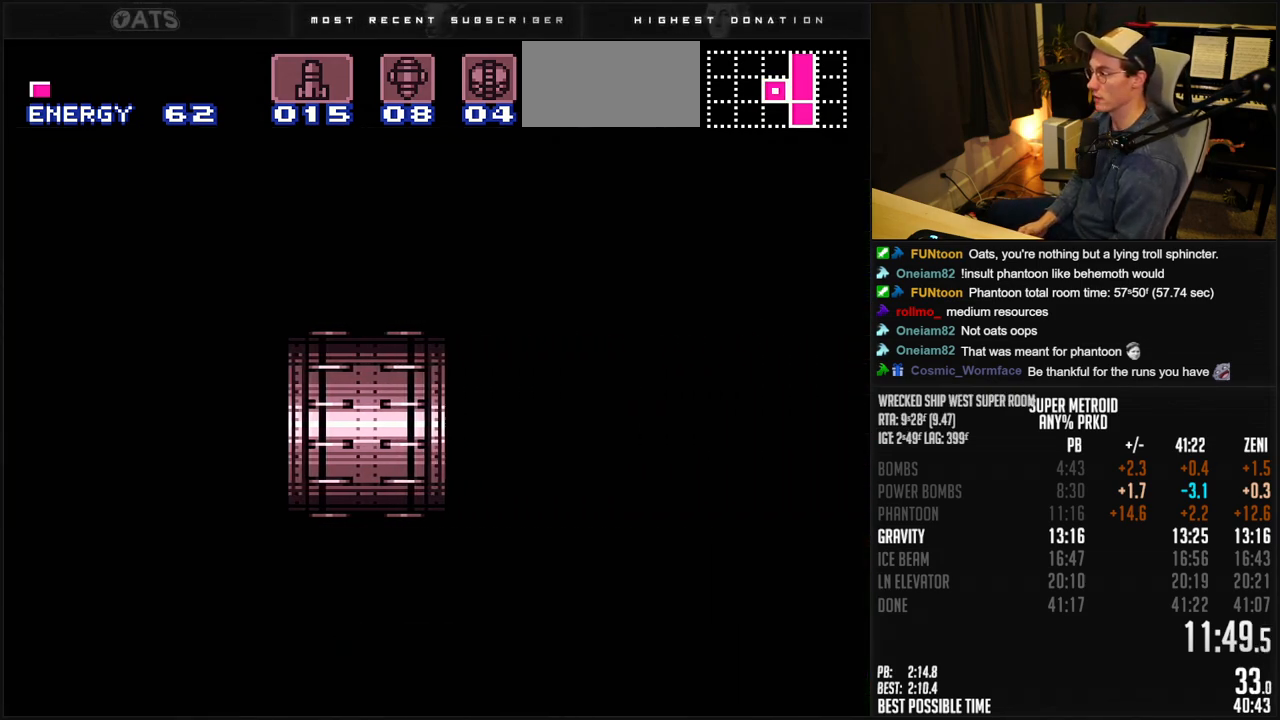
{"buttons": ["A", "B", "DPAD_RIGHT"], "events": [[17, "DPAD_RIGHT", "up"], [150, "B", "down"], [150, "DPAD_RIGHT", "down"], [217, "A", "down"], [283, "DPAD_RIGHT", "up"], [333, "A", "up"], [333, "B", "up"], [333, "DPAD_RIGHT", "down"], [417, "B", "down"], [450, "A", "down"]]}
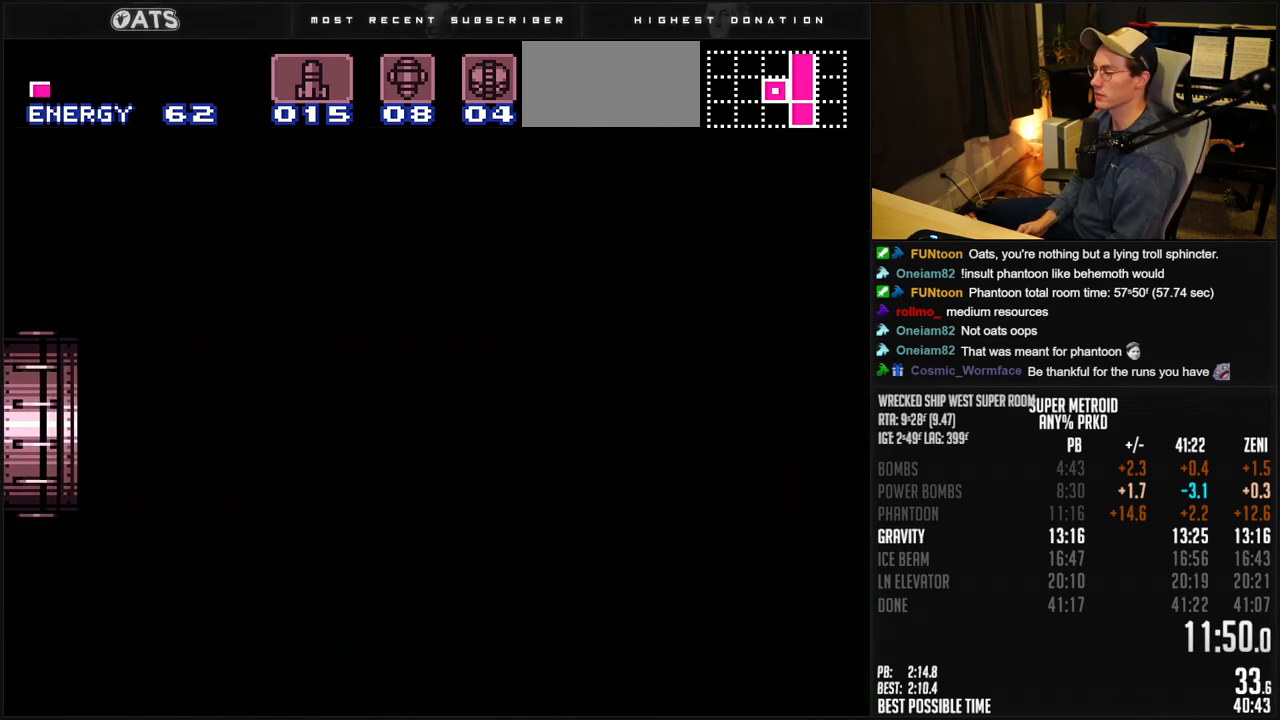
{"buttons": ["A", "B", "DPAD_RIGHT"], "events": []}
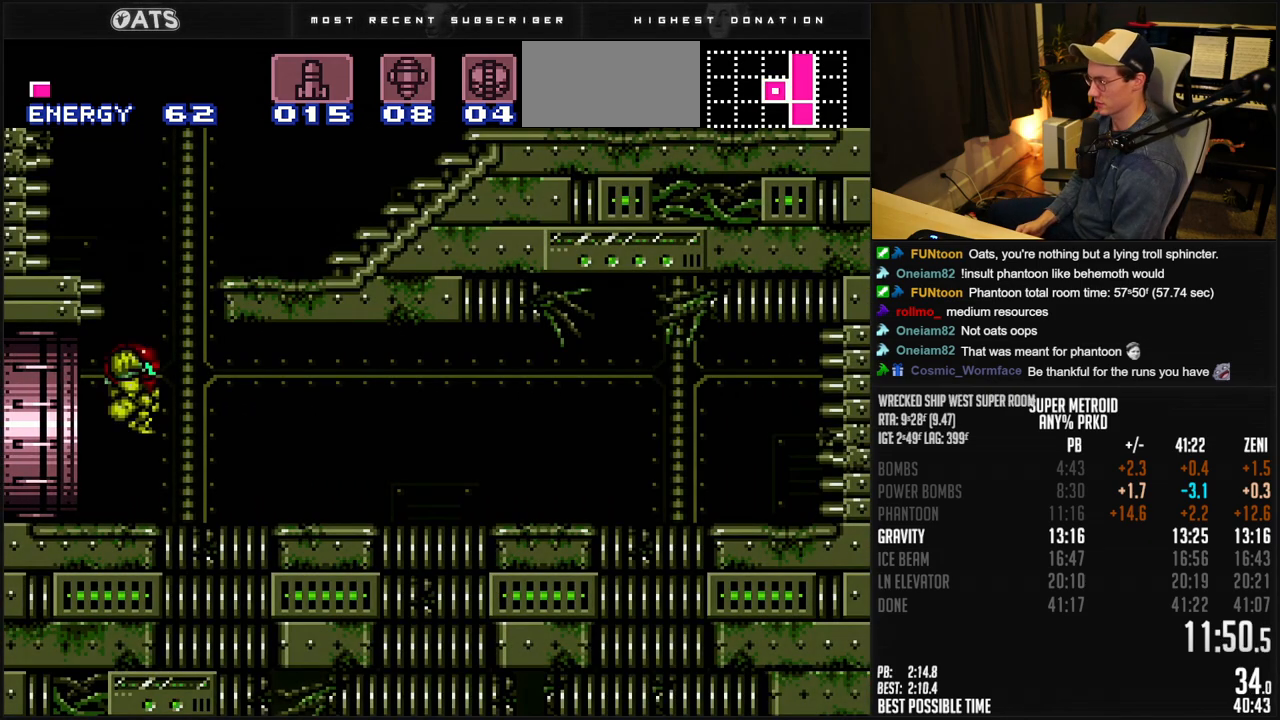
{"buttons": ["R1", "DPAD_RIGHT"], "events": [[400, "A", "up"], [433, "B", "up"], [467, "R1", "down"]]}